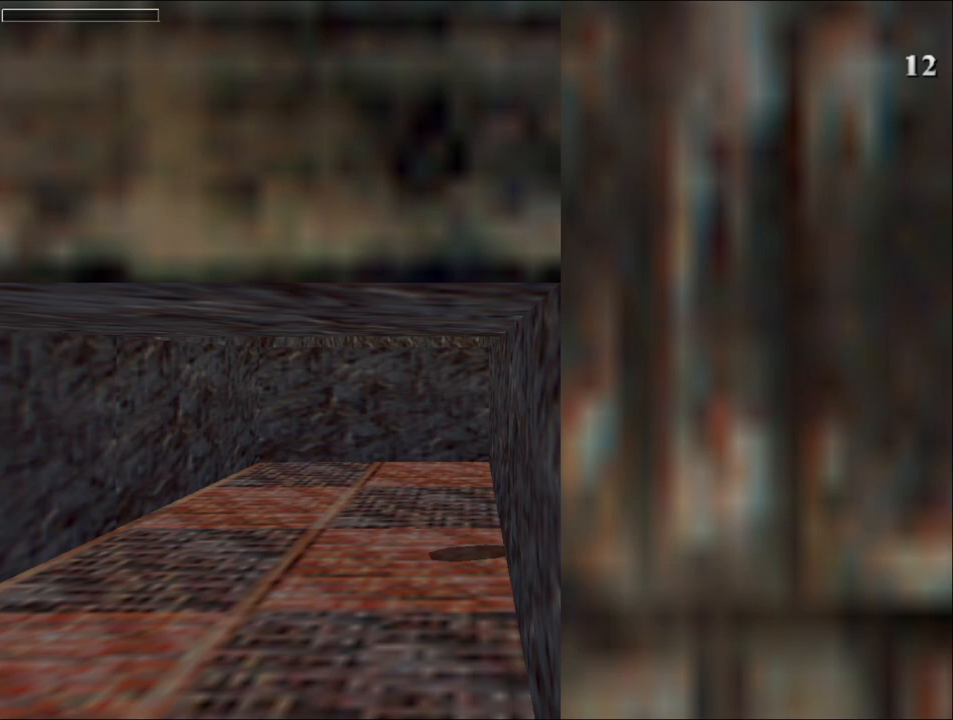
Gameplay with keyboard; each line is a JSON object with the keys held at the frame after it. "events" lists presses ("down") and releases ("up") of "1", "2", "3", "4", "5", "6", "action", "dash", "down", "duck", "f5", "f6", "flare", "guns", "inv", "jump", "left", "lmed", "look", "right", "roll", "smed", "stplft", "stprt", "up" and "walk" between this image and that frame as [ms after this image, input, new state], when the widget could be followed in between. No other keys are recorded. Mouse input is not recorded. Key names are as the overlay labels them; some are game actions (e.g. jump) rather than physical keys.
{"keys": [], "events": []}
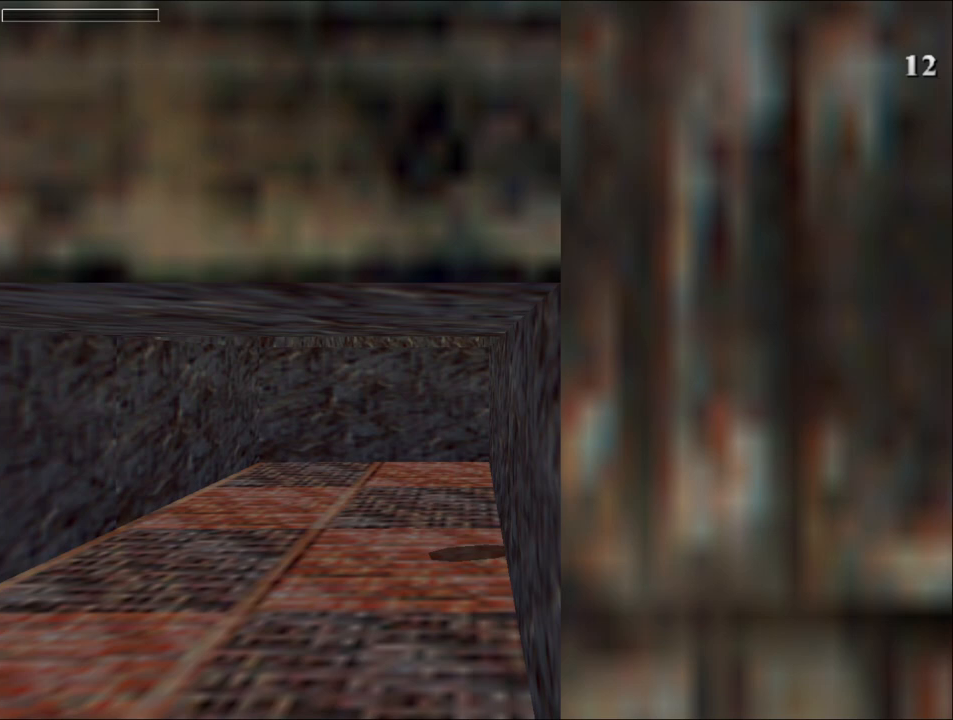
{"keys": [], "events": [[100, "inv", "down"], [233, "inv", "up"]]}
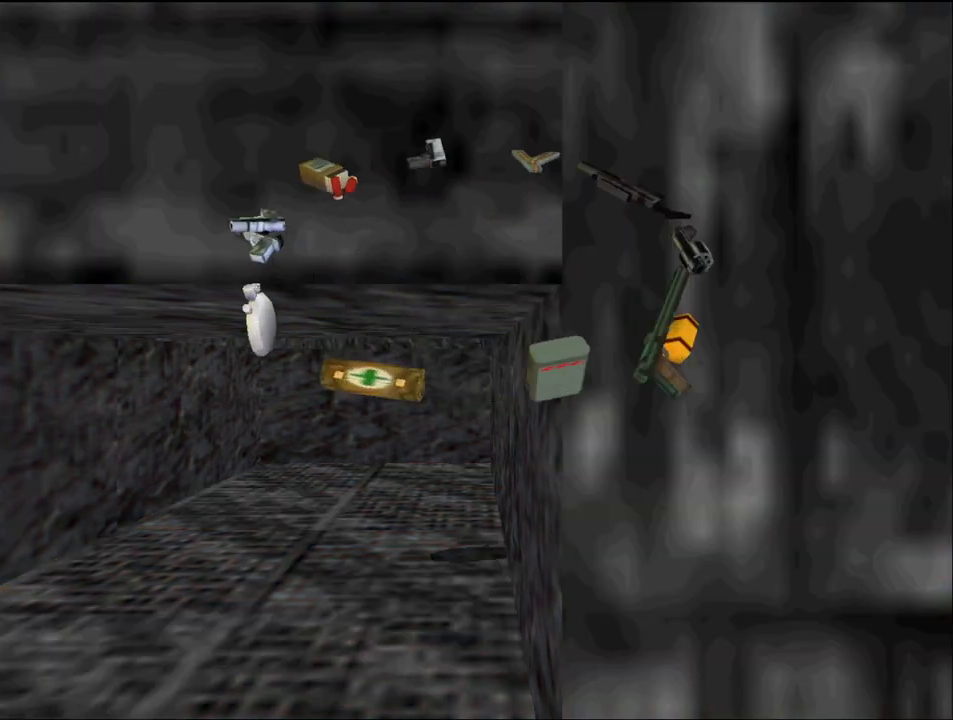
{"keys": ["action", "inv"], "events": [[333, "inv", "down"], [467, "action", "down"]]}
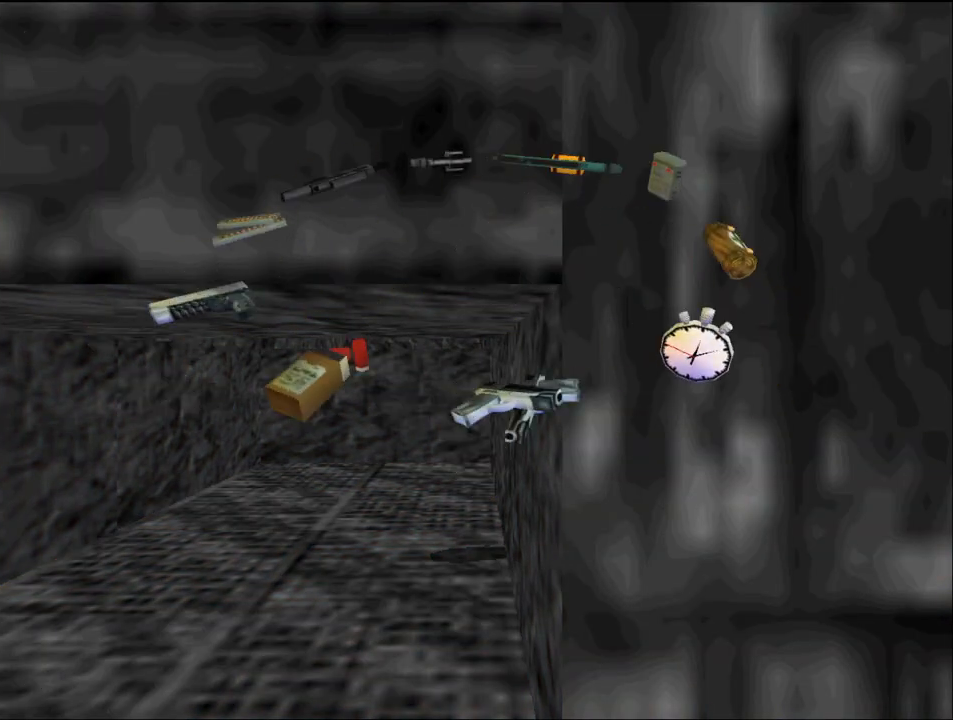
{"keys": ["action"], "events": [[500, "inv", "up"]]}
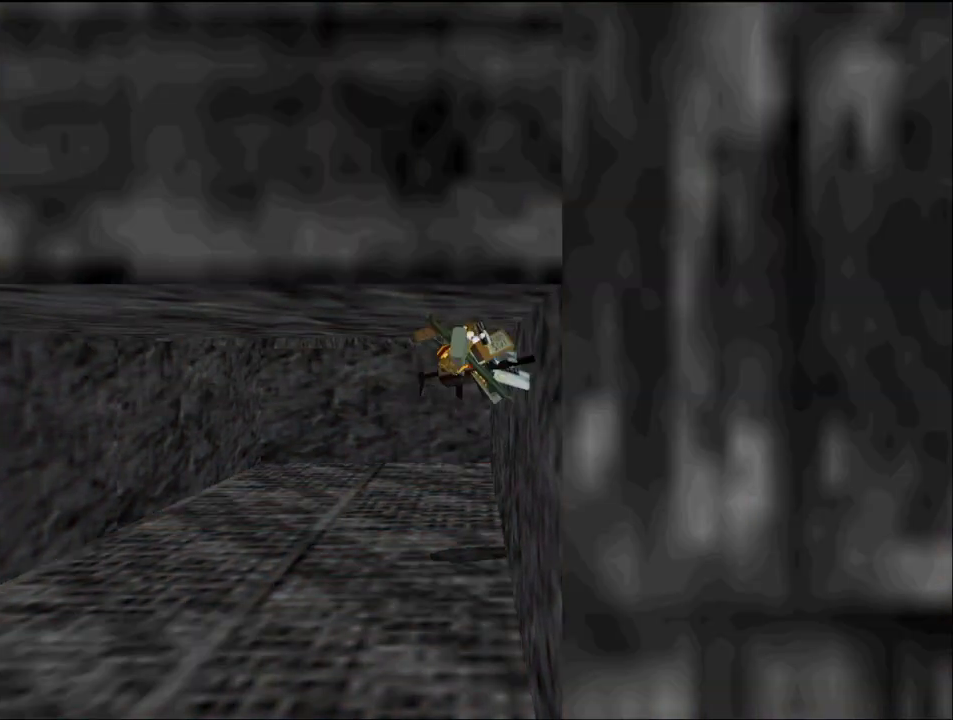
{"keys": [], "events": [[433, "action", "up"]]}
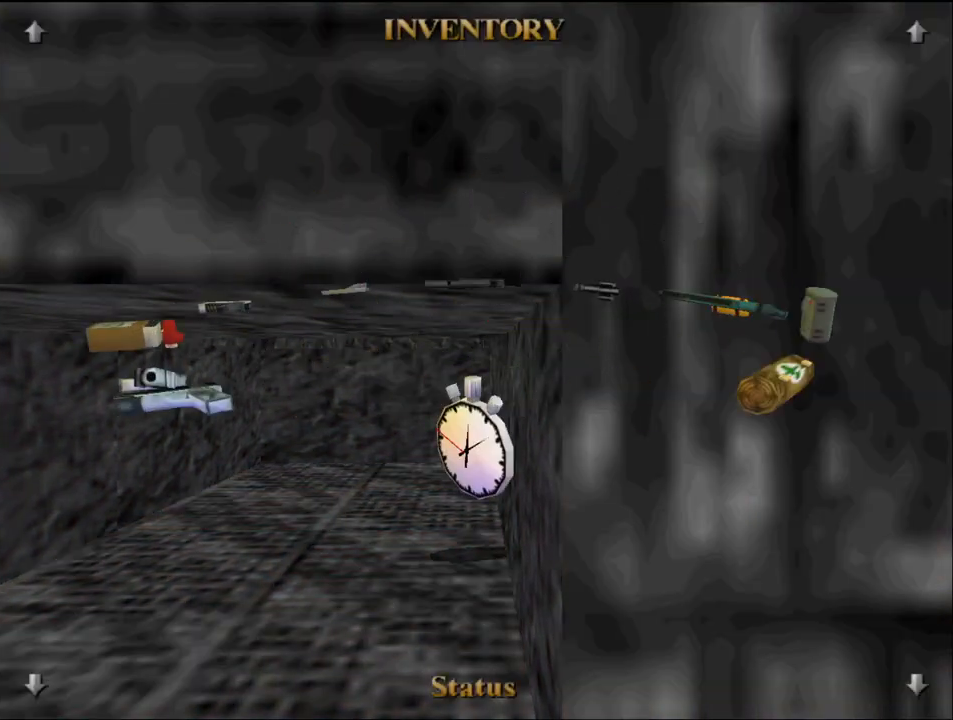
{"keys": ["action", "inv"], "events": [[100, "inv", "down"], [133, "action", "down"]]}
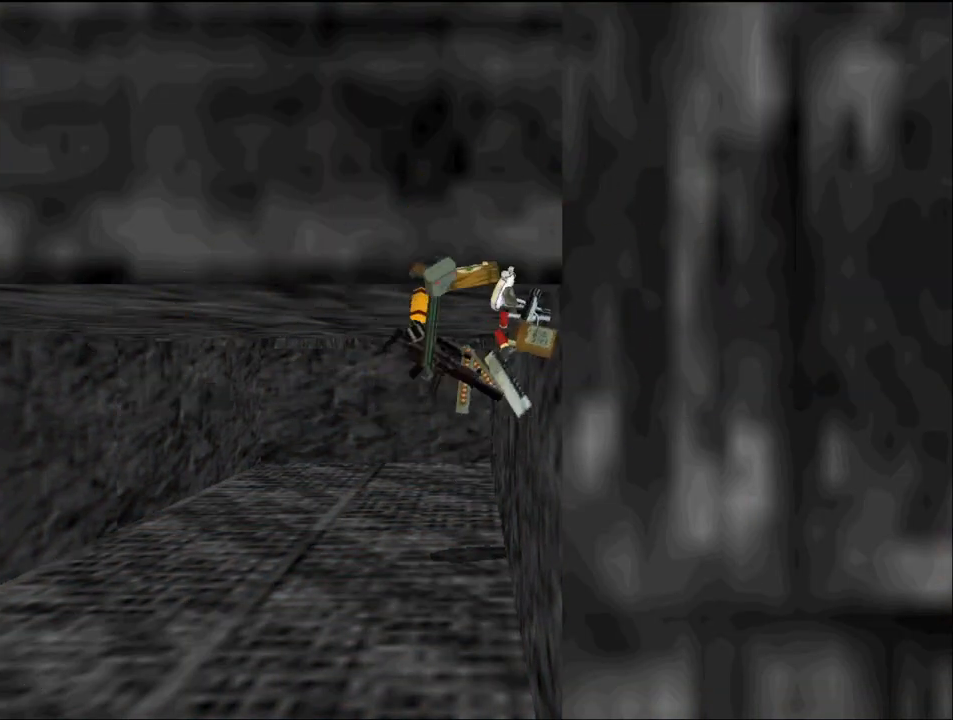
{"keys": ["action"], "events": [[133, "inv", "up"]]}
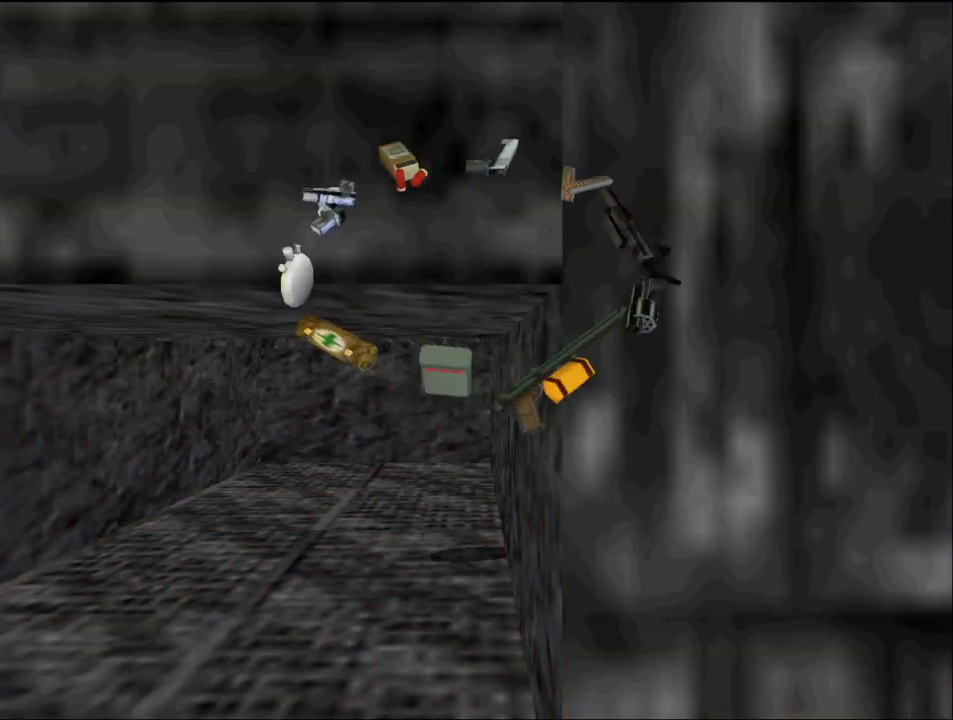
{"keys": ["action", "inv"], "events": [[133, "action", "up"], [333, "inv", "down"], [433, "action", "down"]]}
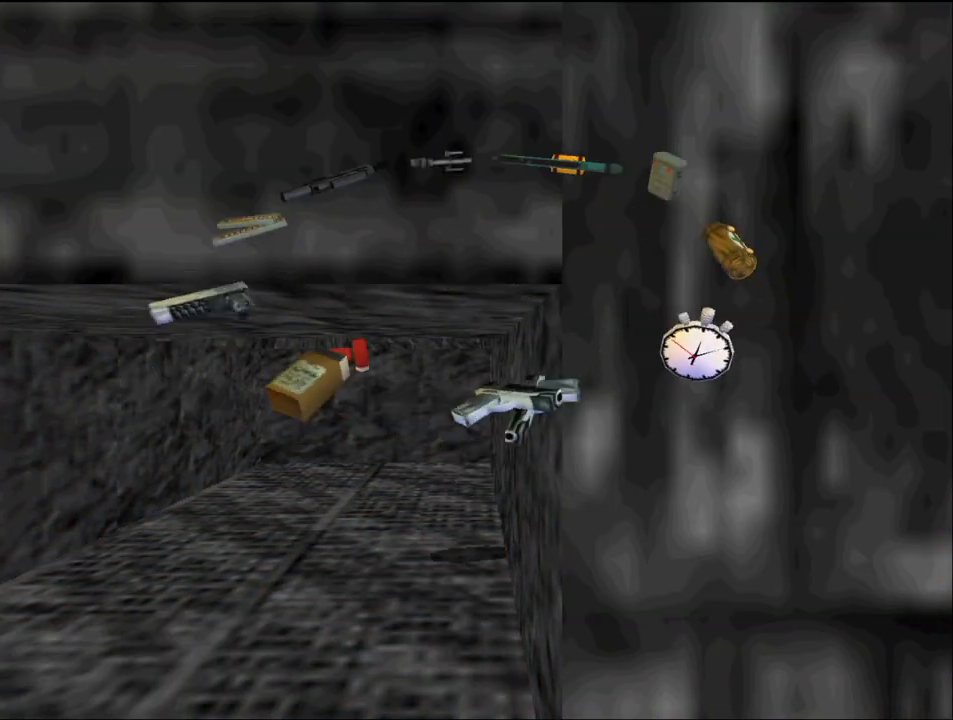
{"keys": ["action"], "events": [[433, "inv", "up"]]}
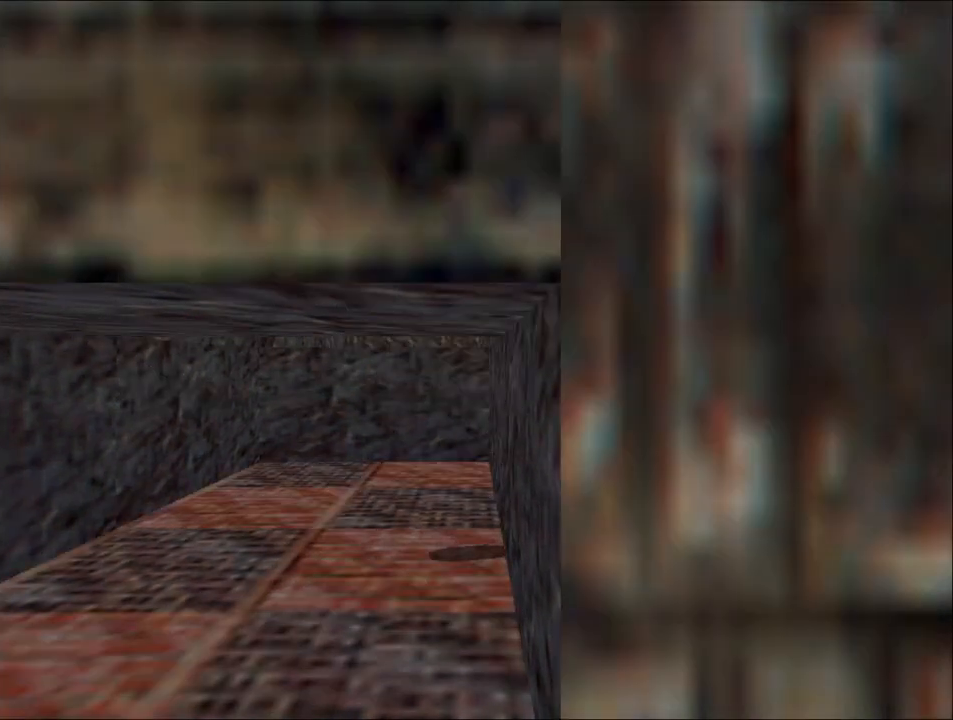
{"keys": [], "events": [[433, "action", "up"]]}
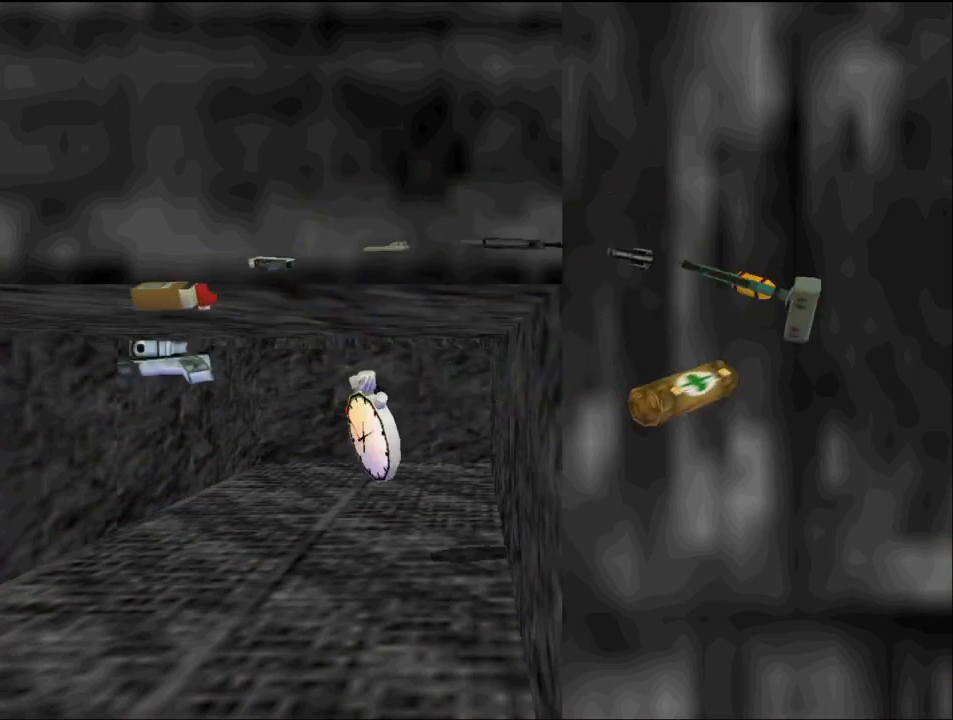
{"keys": ["action", "inv"], "events": [[100, "inv", "down"], [200, "action", "down"]]}
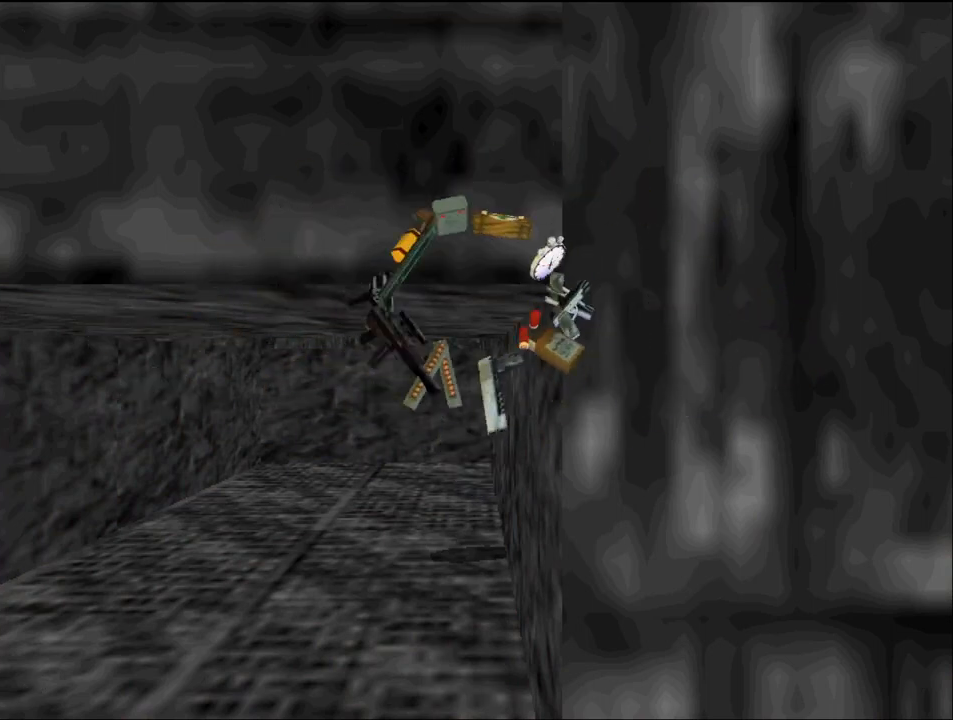
{"keys": ["action", "inv"], "events": []}
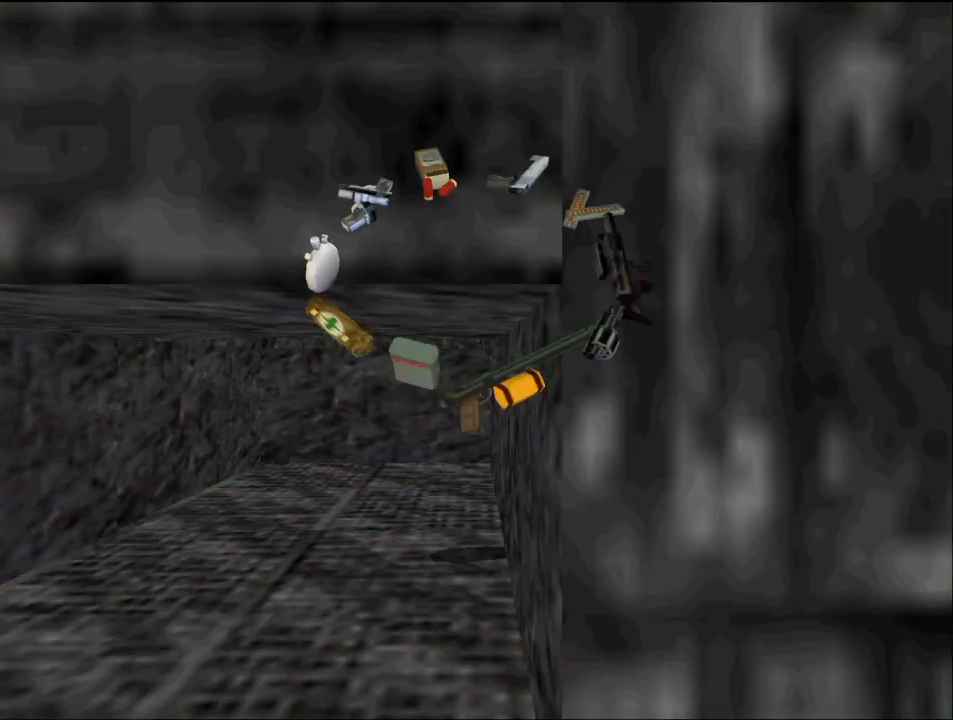
{"keys": ["action", "inv"], "events": [[167, "action", "up"], [200, "inv", "up"], [333, "inv", "down"], [433, "action", "down"]]}
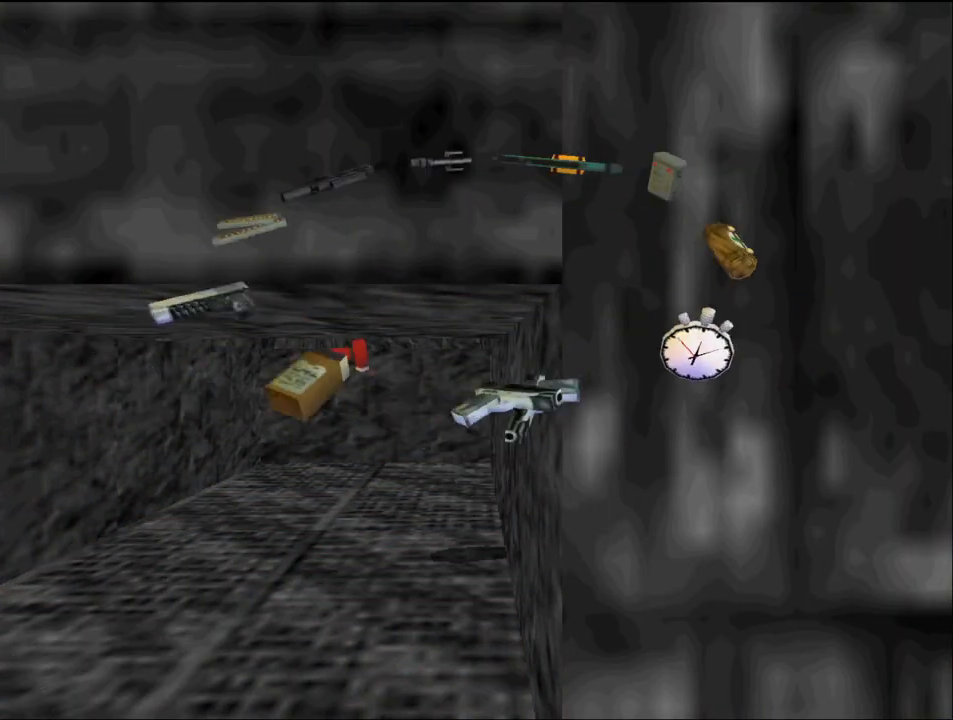
{"keys": ["action"], "events": [[467, "inv", "up"]]}
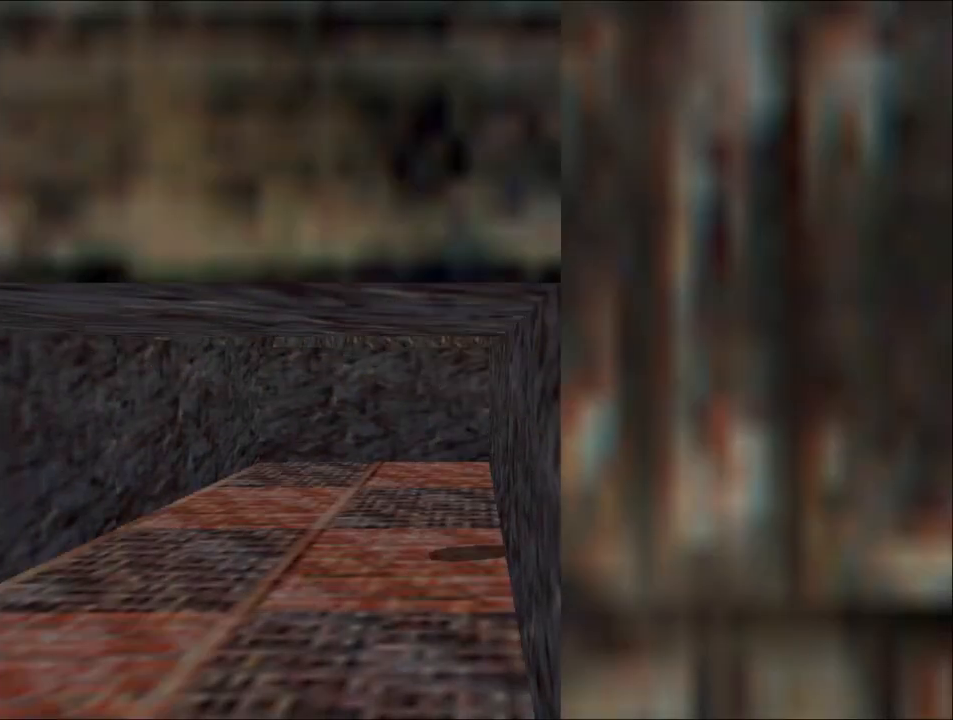
{"keys": [], "events": [[500, "action", "up"]]}
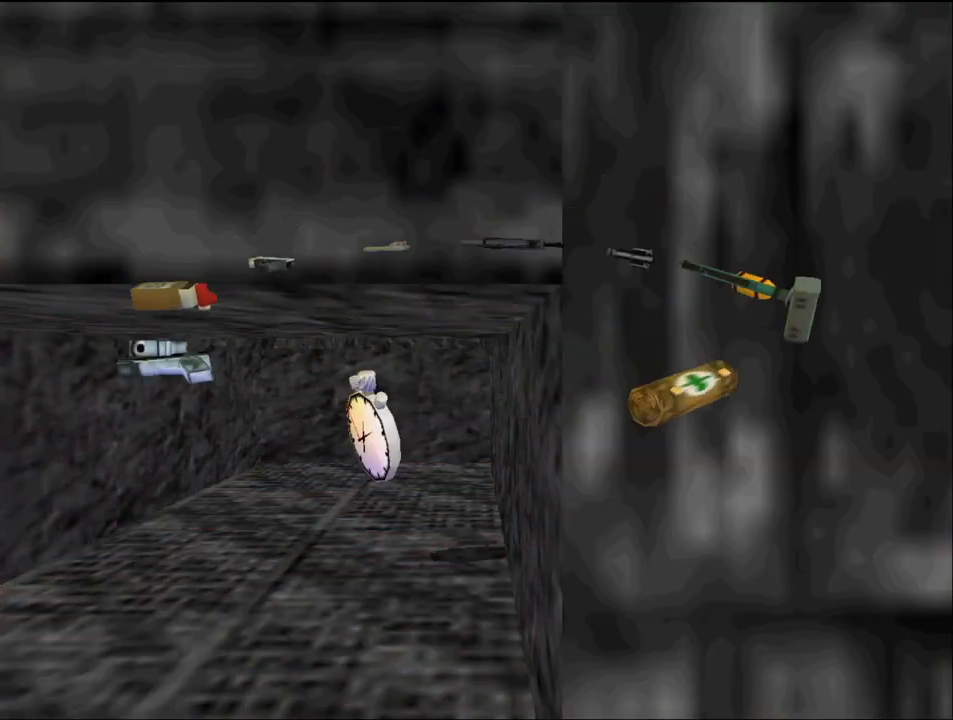
{"keys": [], "events": []}
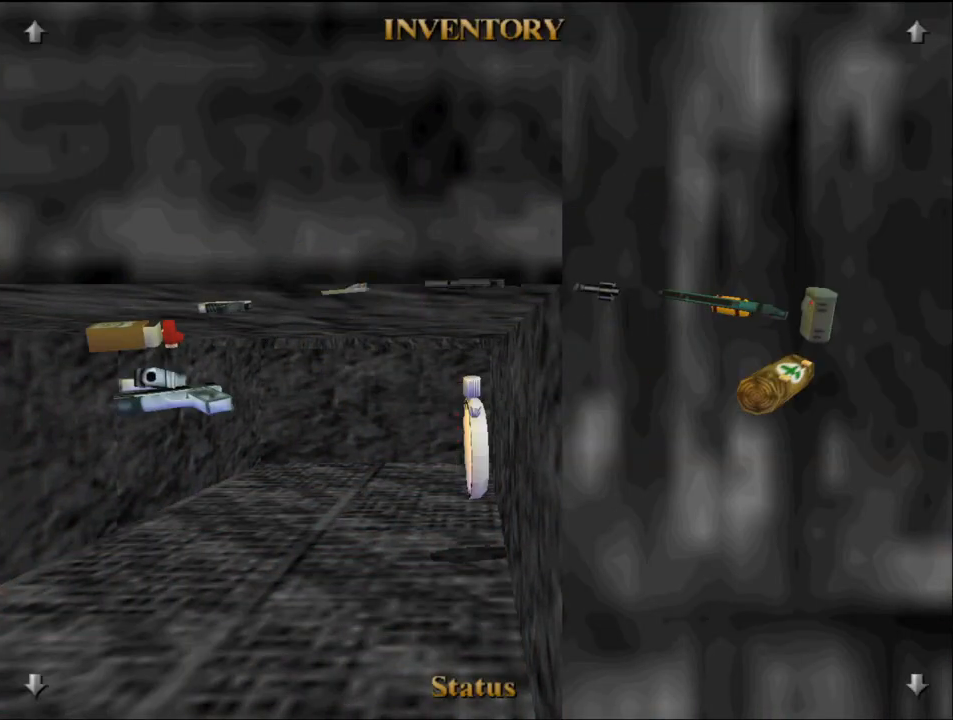
{"keys": ["inv", "right", "up"], "events": [[100, "inv", "down"], [300, "right", "down"], [300, "up", "down"]]}
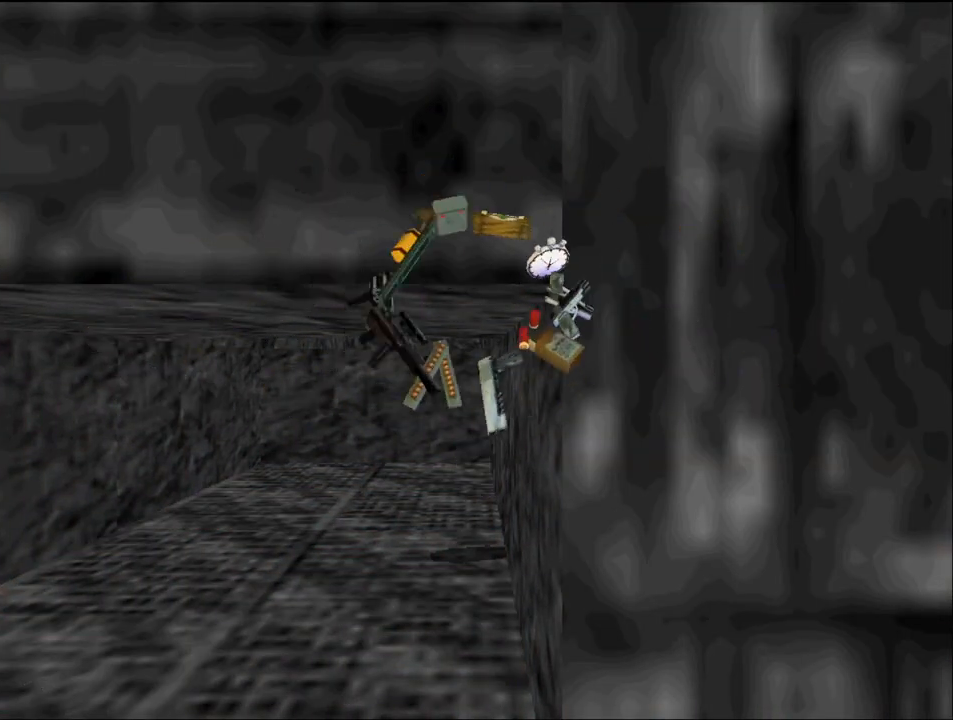
{"keys": ["right", "up"], "events": [[300, "inv", "up"]]}
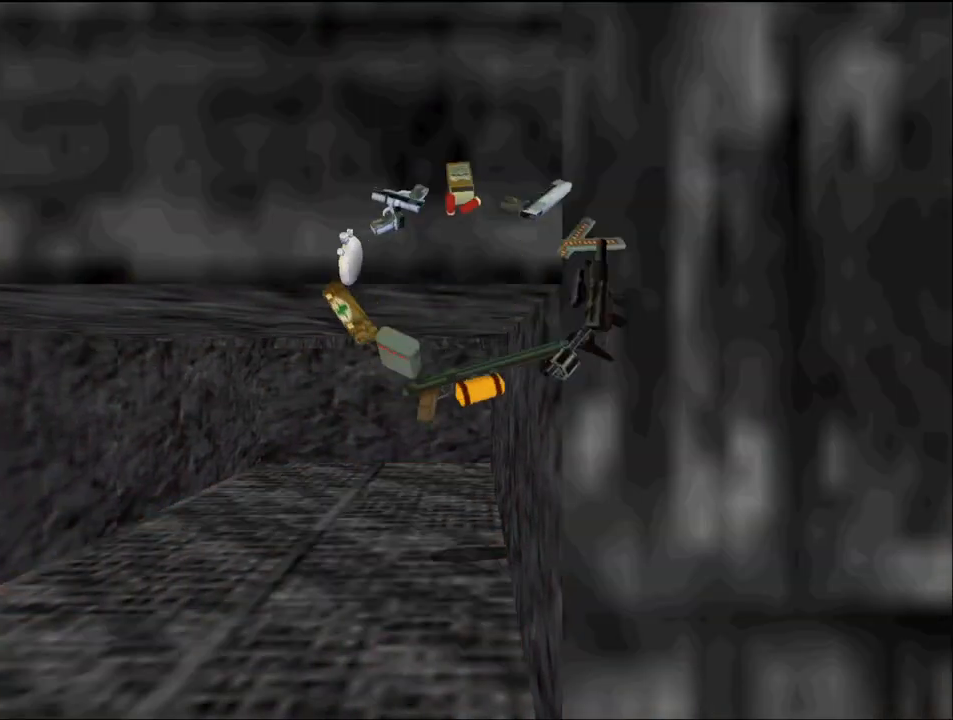
{"keys": ["inv", "right", "up"], "events": [[133, "right", "up"], [133, "up", "up"], [300, "inv", "down"], [400, "right", "down"], [400, "up", "down"]]}
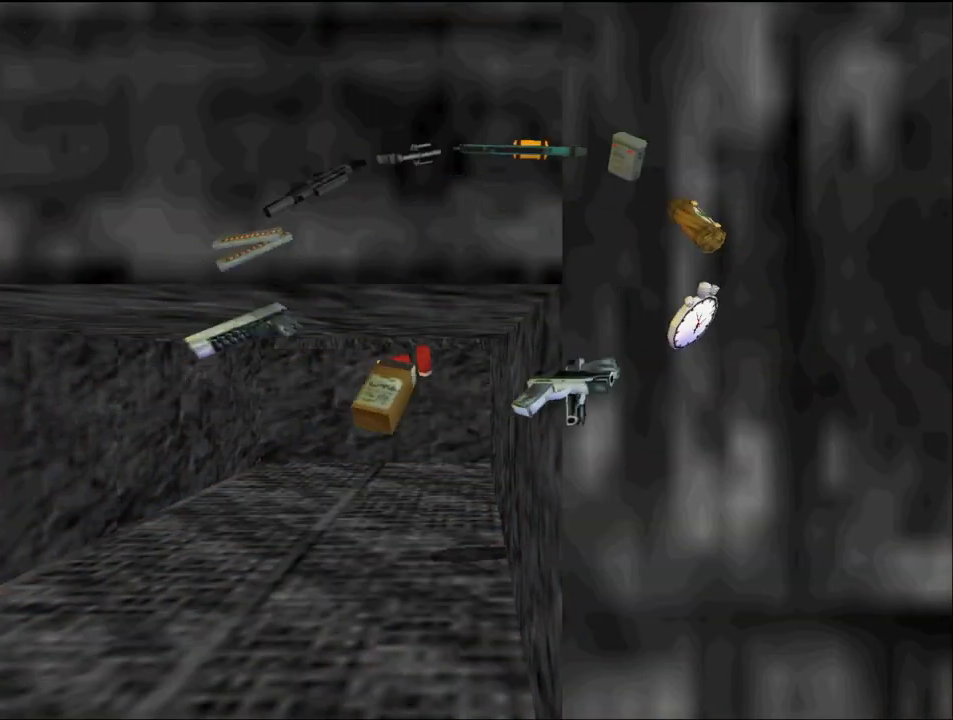
{"keys": ["right", "up"], "events": [[400, "inv", "up"]]}
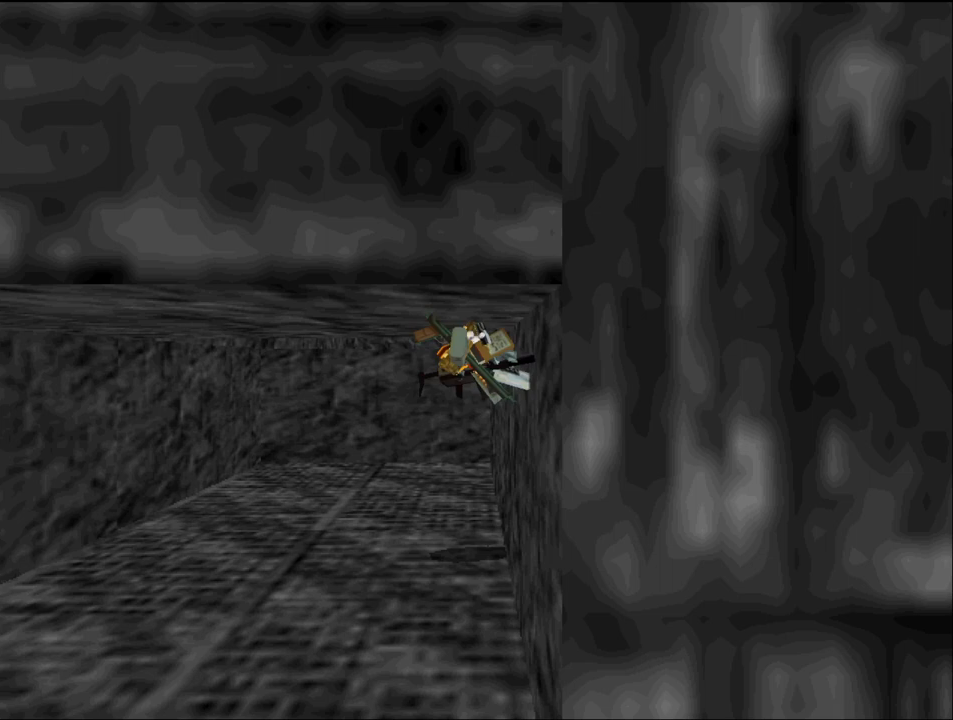
{"keys": ["inv"], "events": [[333, "right", "up"], [367, "up", "up"], [500, "inv", "down"]]}
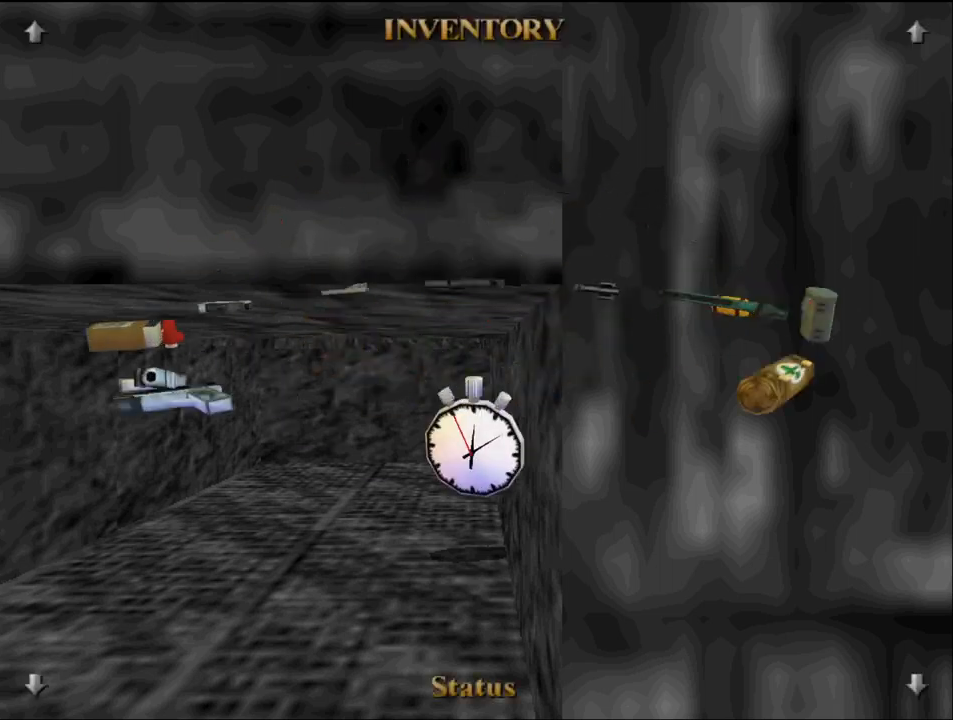
{"keys": ["inv", "right", "up"], "events": [[133, "right", "down"], [133, "up", "down"]]}
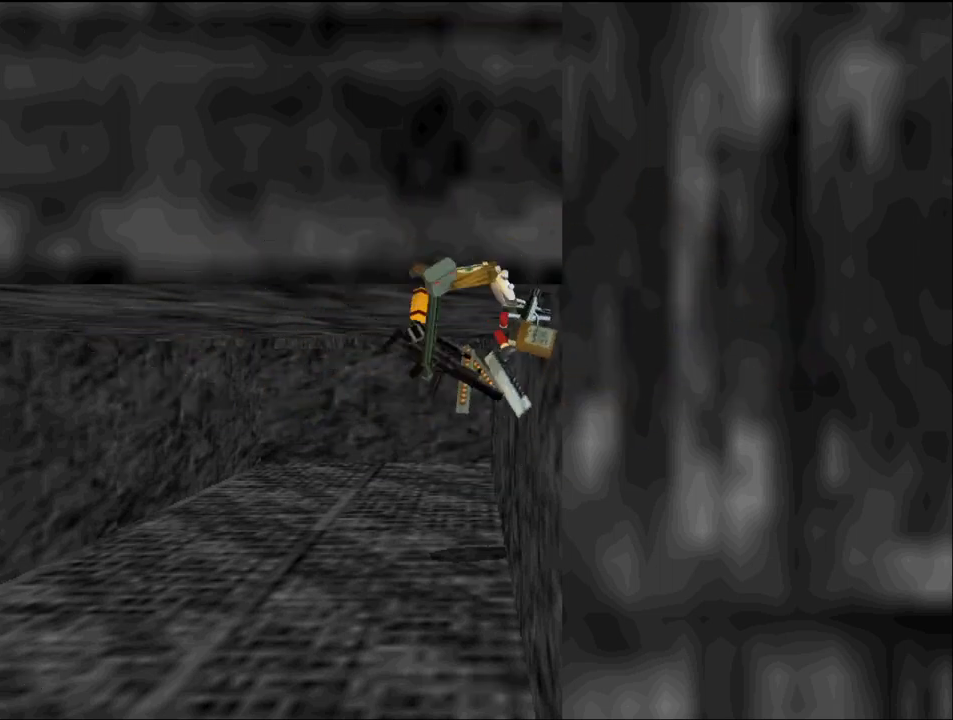
{"keys": ["right", "up"], "events": [[167, "inv", "up"]]}
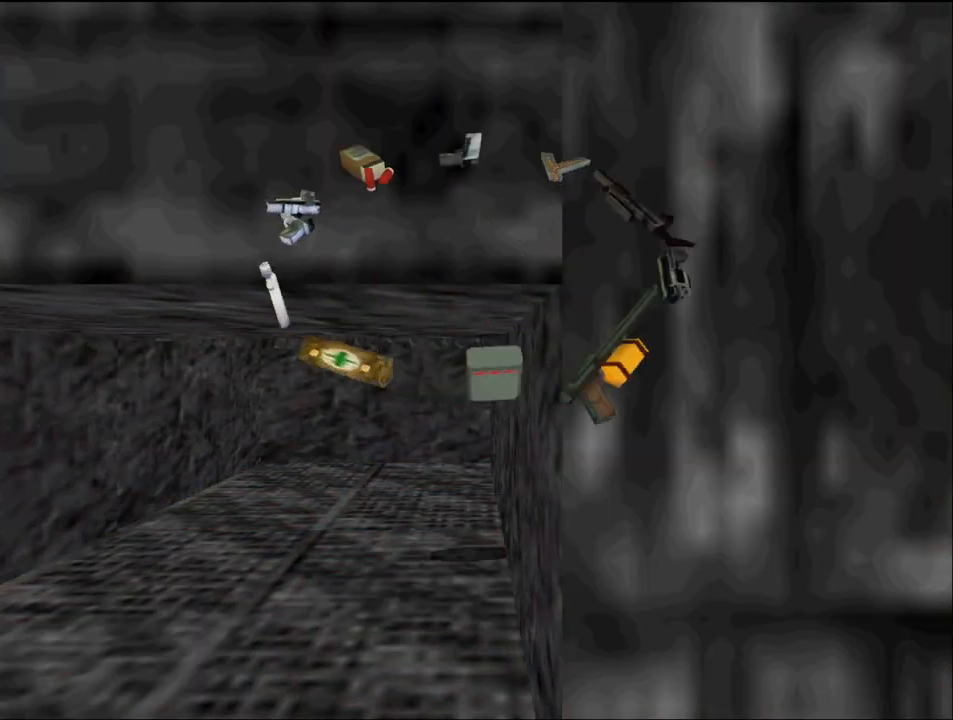
{"keys": ["inv", "right", "up"], "events": [[100, "right", "up"], [100, "up", "up"], [300, "inv", "down"], [433, "right", "down"], [433, "up", "down"]]}
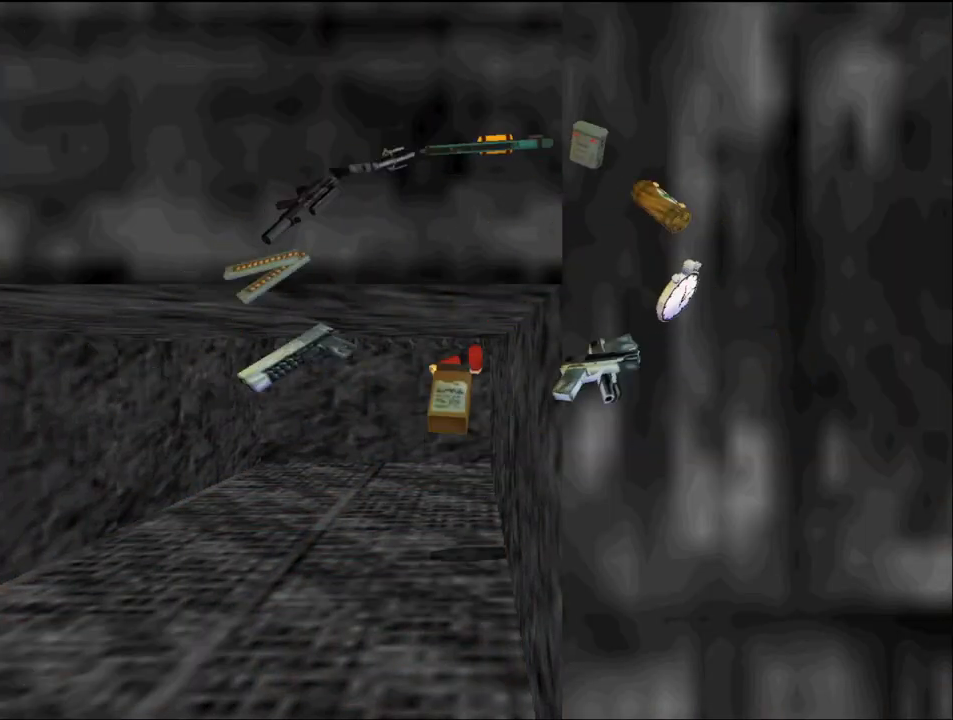
{"keys": ["right", "up"], "events": [[433, "inv", "up"]]}
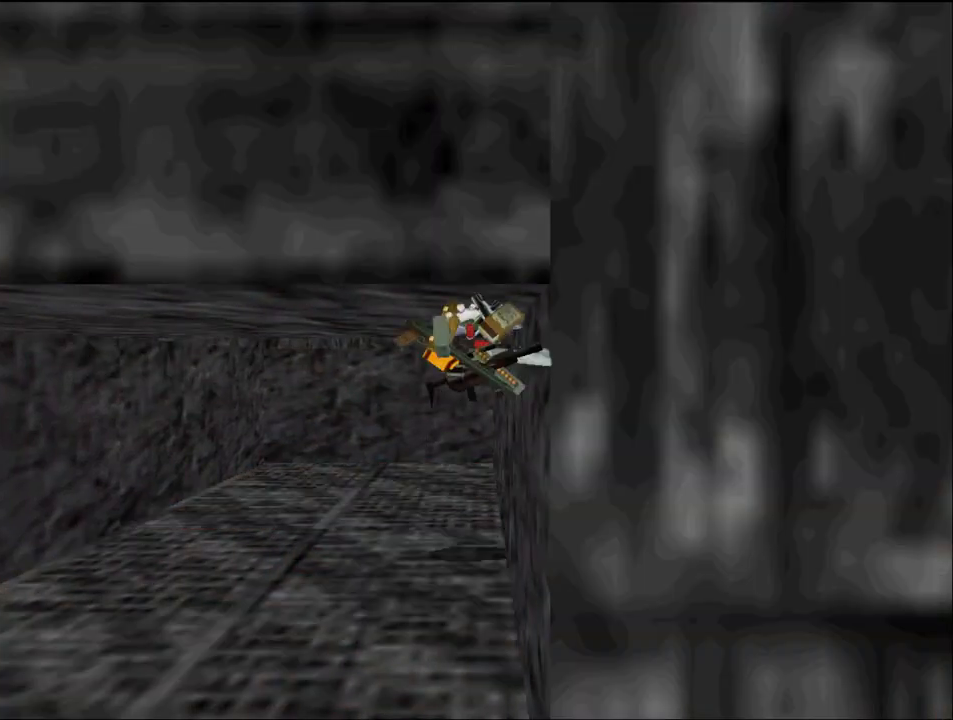
{"keys": ["inv"], "events": [[333, "right", "up"], [333, "up", "up"], [500, "inv", "down"]]}
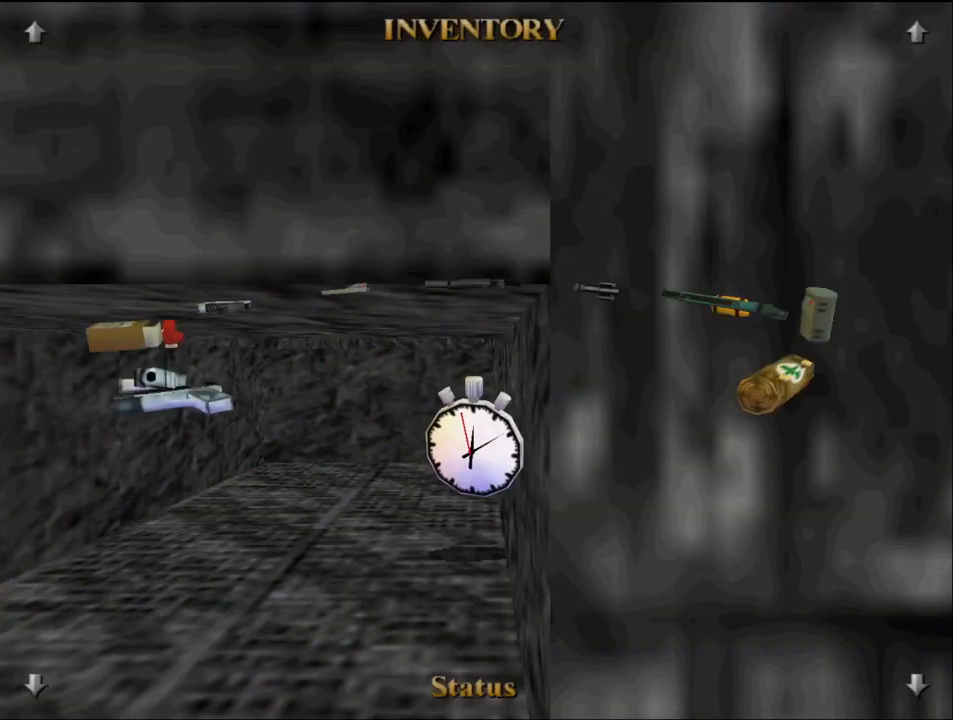
{"keys": ["inv", "right", "up"], "events": [[100, "right", "down"], [100, "up", "down"]]}
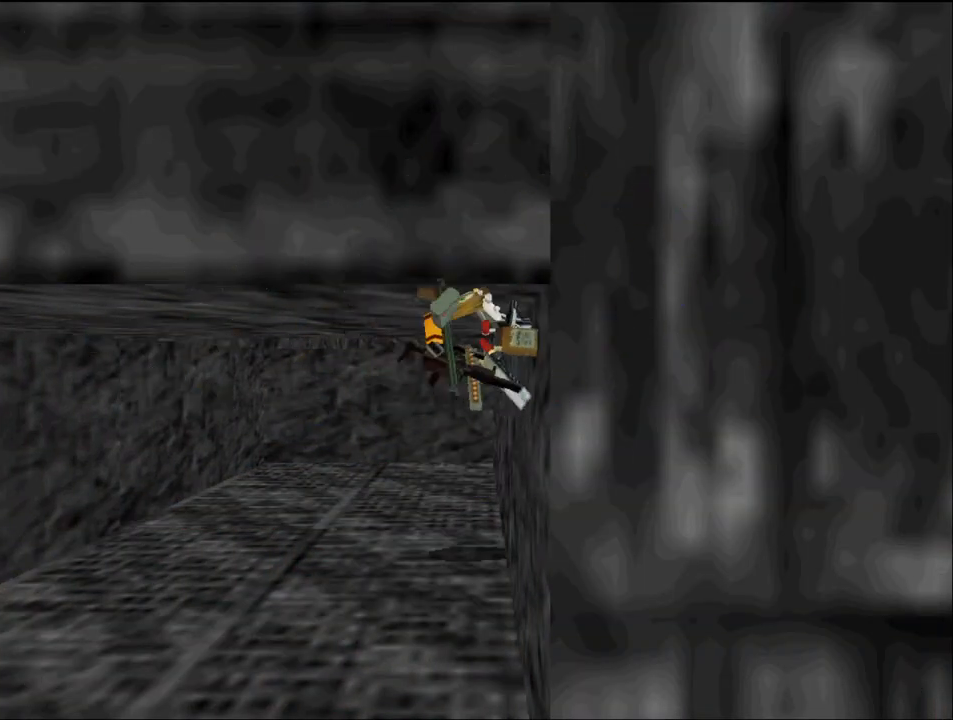
{"keys": ["right", "up"], "events": [[100, "inv", "up"]]}